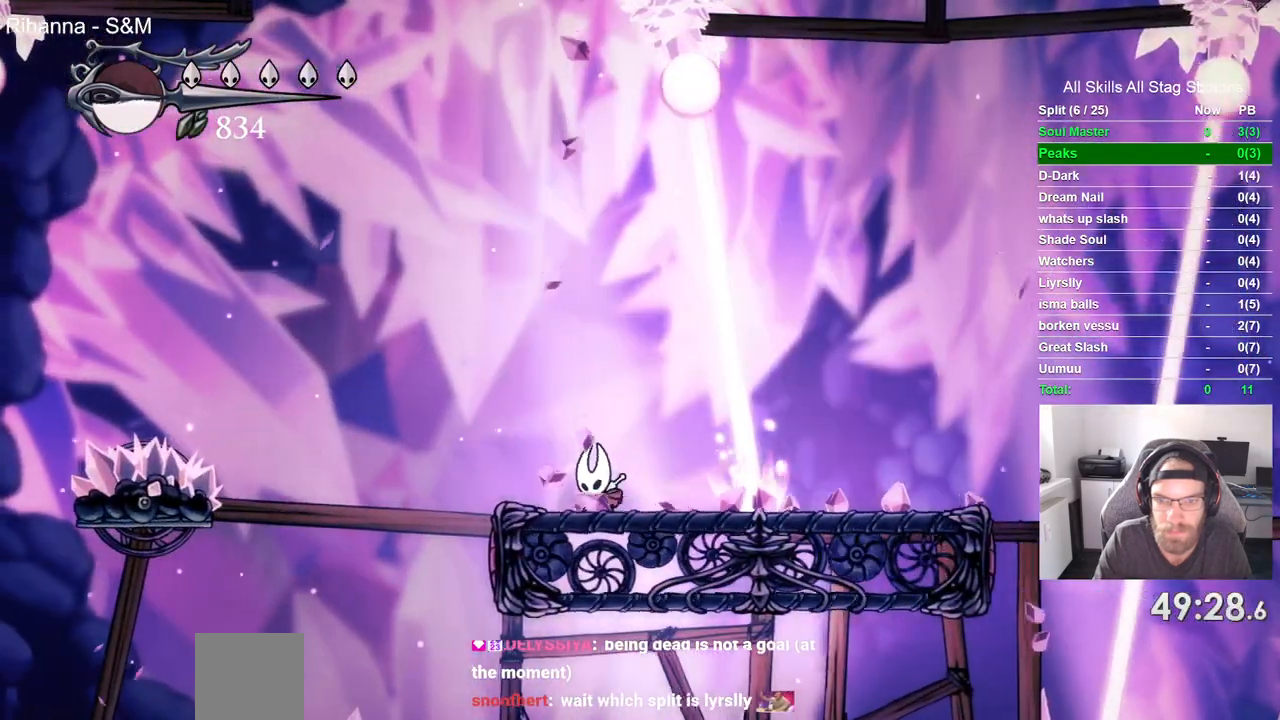
Gameplay with a controller (PlayStation layout); each line is a JSON object with the inputs held at the frame after it. "events" lists button and stick changes between this image and that frame as [ms after this image, input, new state], when the widget could be followed in between.
{"buttons": [], "left_stick": "center", "right_stick": "center", "events": [[67, "DPAD_LEFT", "down"], [67, "DPAD_RIGHT", "up"], [233, "DPAD_LEFT", "up"], [350, "DPAD_LEFT", "down"], [500, "DPAD_LEFT", "up"]]}
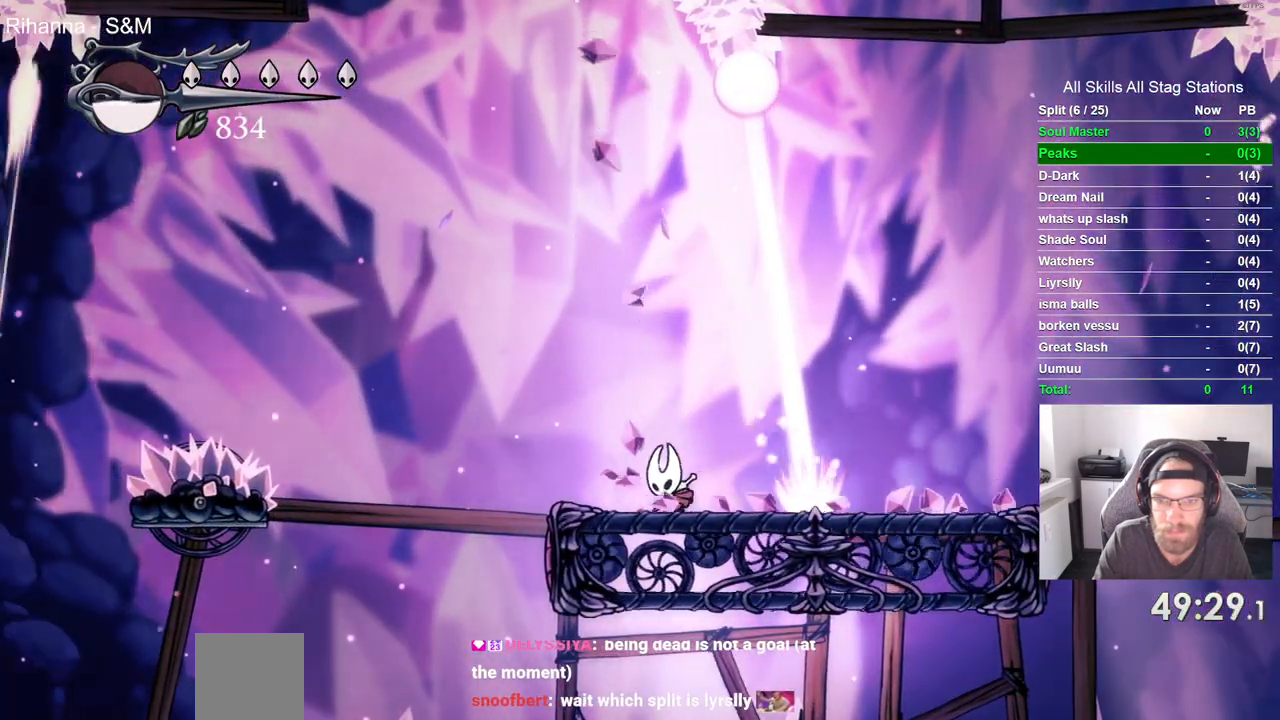
{"buttons": [], "left_stick": "center", "right_stick": "center", "events": [[83, "DPAD_LEFT", "down"], [217, "DPAD_LEFT", "up"], [317, "DPAD_LEFT", "down"], [450, "DPAD_LEFT", "up"]]}
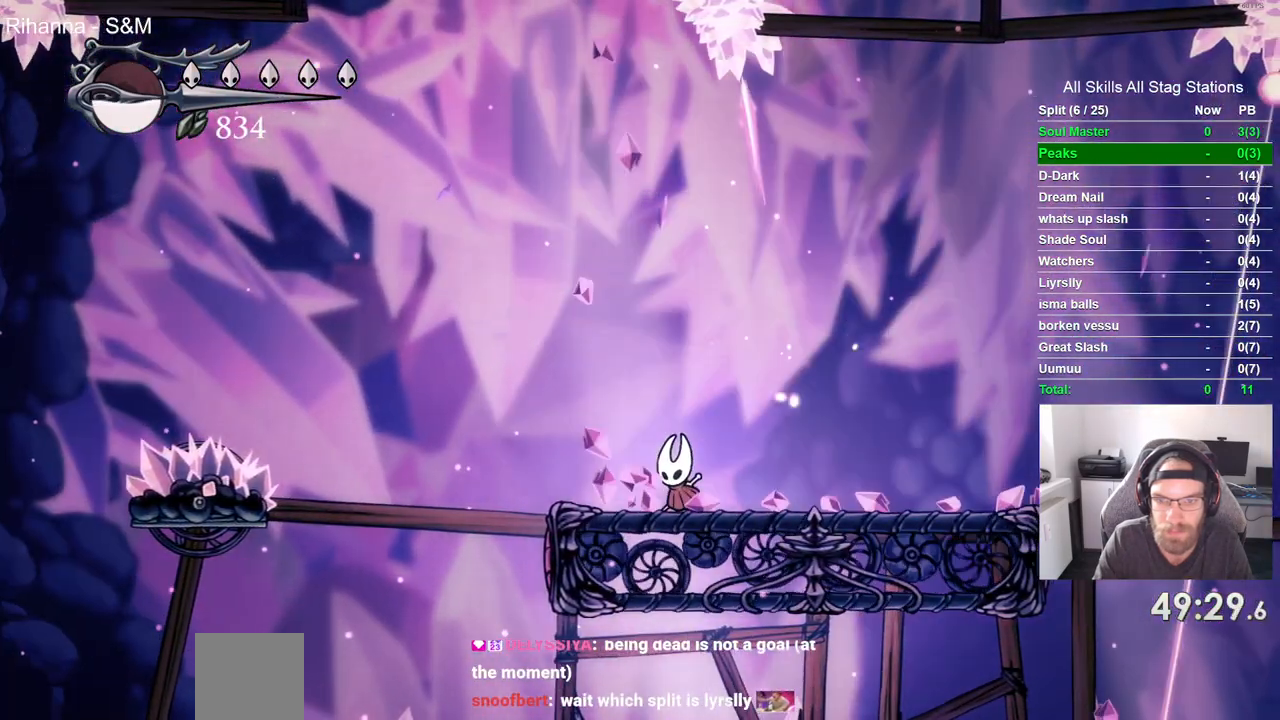
{"buttons": [], "left_stick": "center", "right_stick": "center", "events": [[117, "DPAD_RIGHT", "down"], [283, "DPAD_RIGHT", "up"]]}
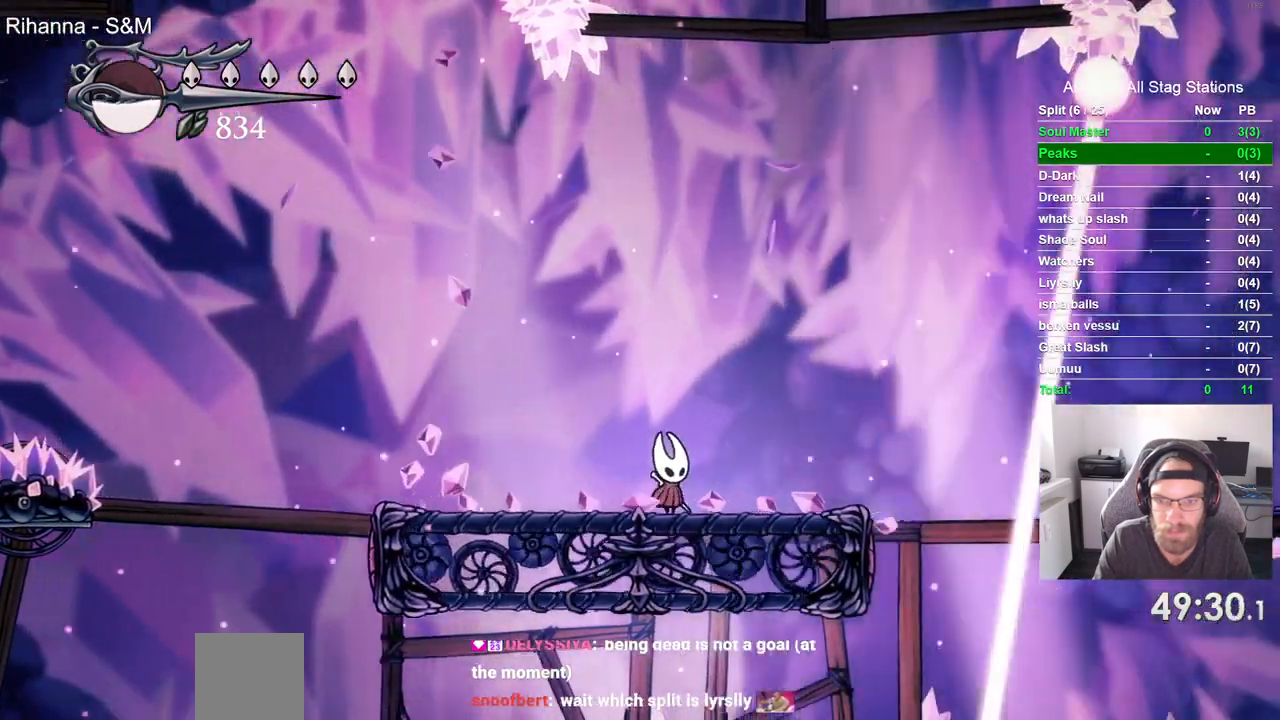
{"buttons": [], "left_stick": "center", "right_stick": "center"}
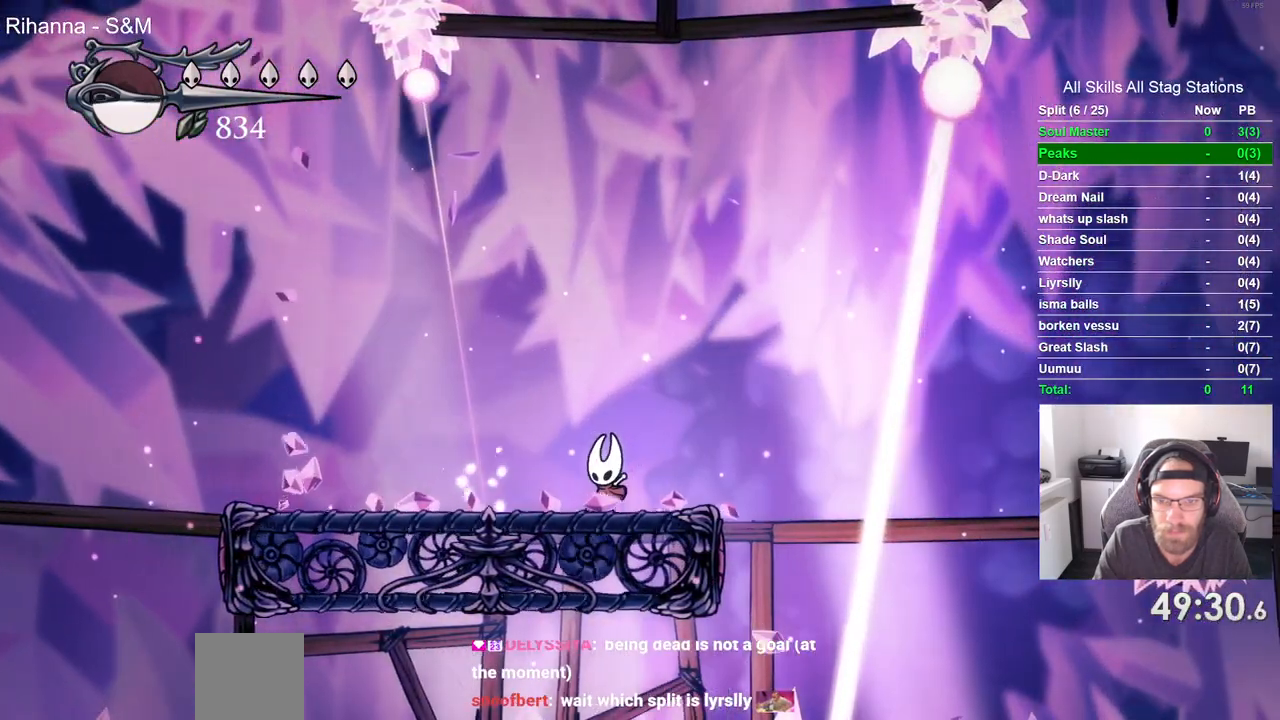
{"buttons": [], "left_stick": "center", "right_stick": "center", "events": [[150, "DPAD_LEFT", "down"], [283, "DPAD_LEFT", "up"], [400, "DPAD_LEFT", "down"], [500, "DPAD_LEFT", "up"]]}
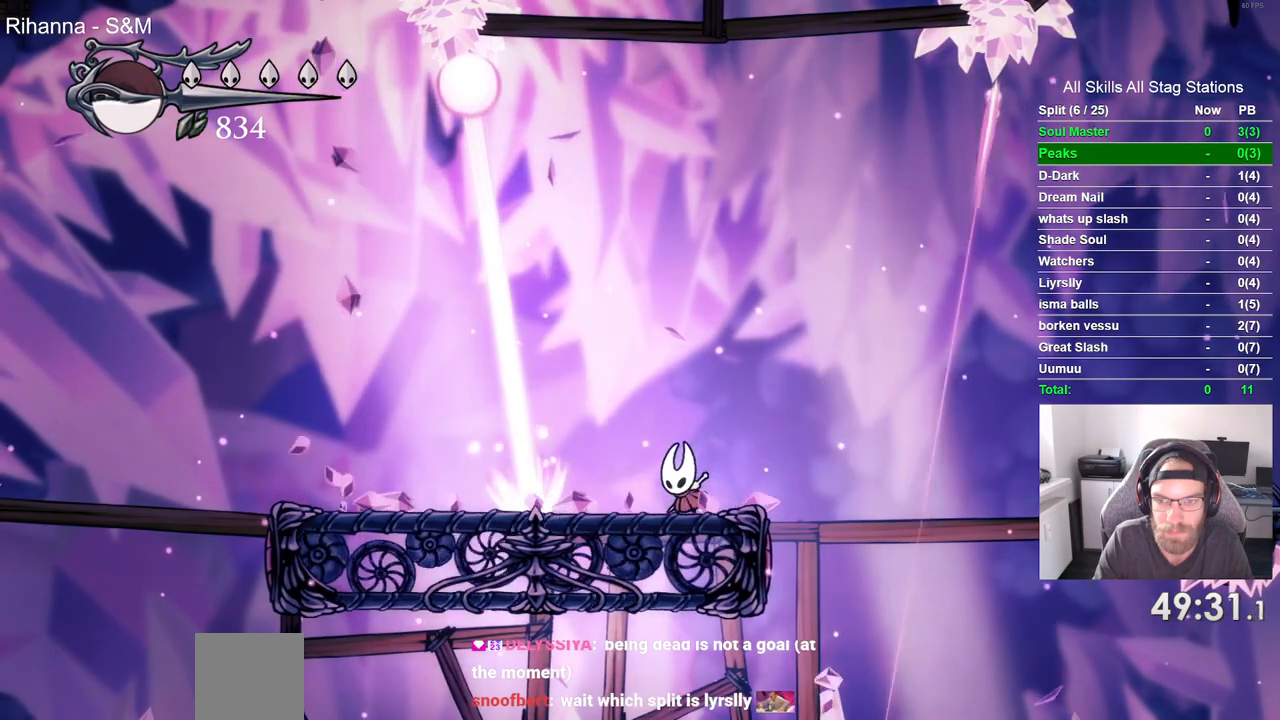
{"buttons": ["CROSS", "DPAD_RIGHT"], "left_stick": "center", "right_stick": "center", "events": [[133, "DPAD_RIGHT", "down"], [217, "CROSS", "down"]]}